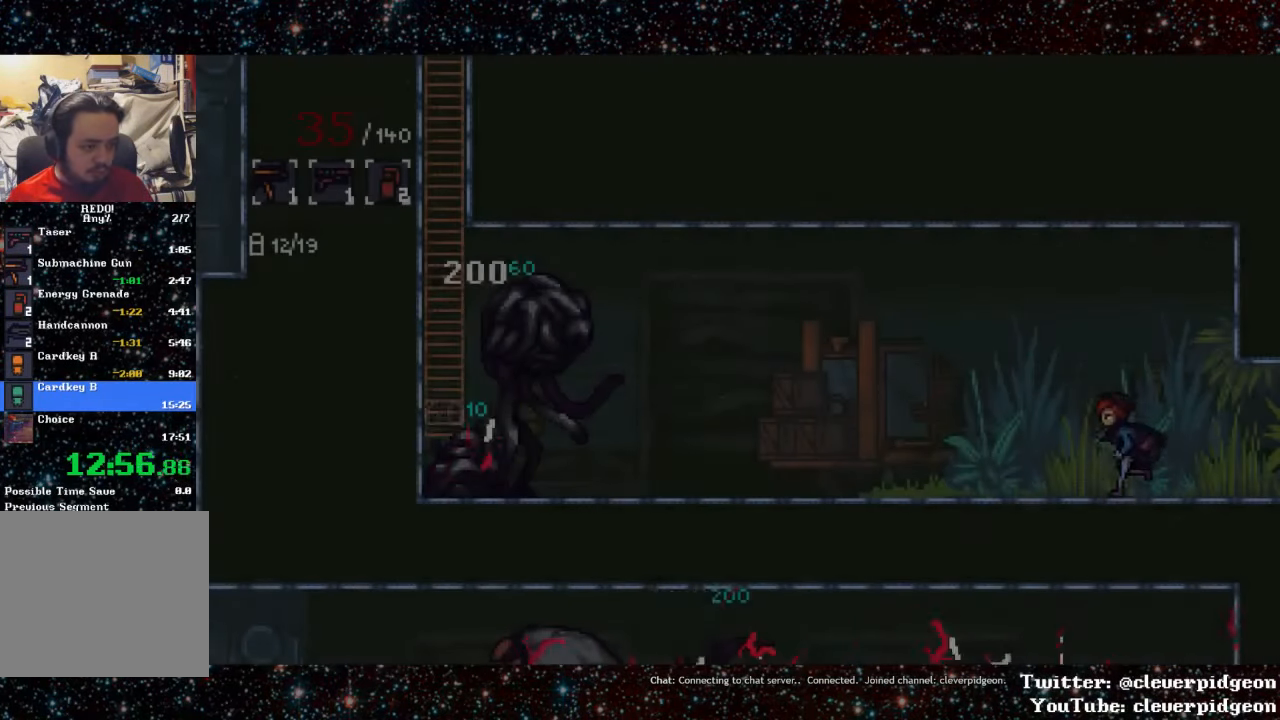
Gameplay with a controller (PlayStation layout); each line is a JSON object with the inputs held at the frame after it. "events" lists button and stick changes between this image and that frame as [ms after this image, input, new state], when the widget could be followed in between. Not read: left_stick right_stick.
{"buttons": ["DPAD_LEFT"], "events": []}
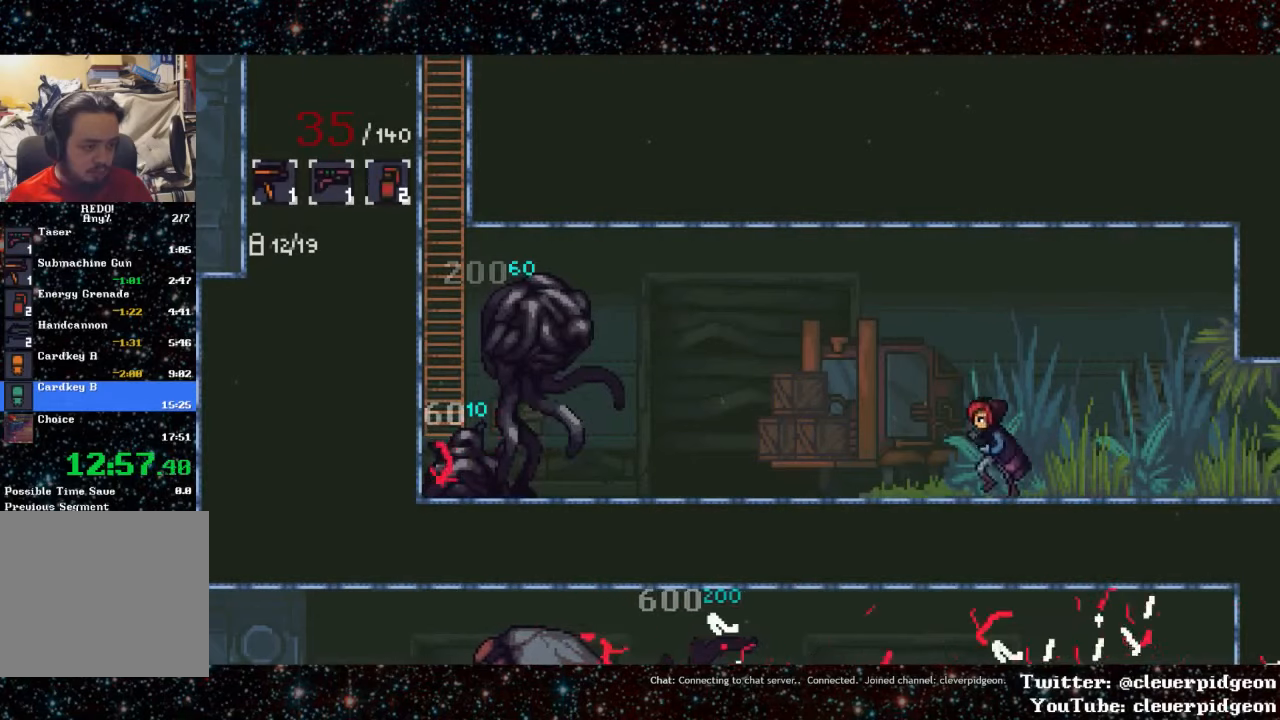
{"buttons": ["DPAD_RIGHT"], "events": [[417, "DPAD_LEFT", "up"], [467, "DPAD_RIGHT", "down"]]}
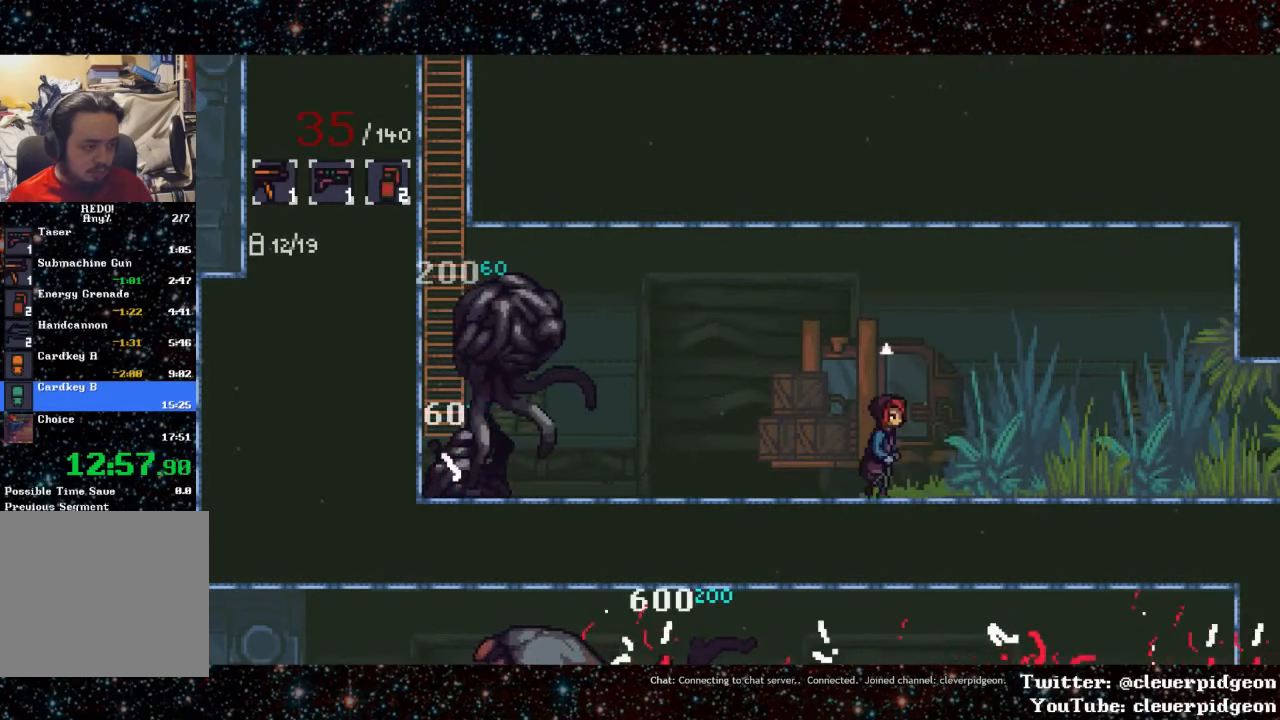
{"buttons": ["DPAD_RIGHT"], "events": []}
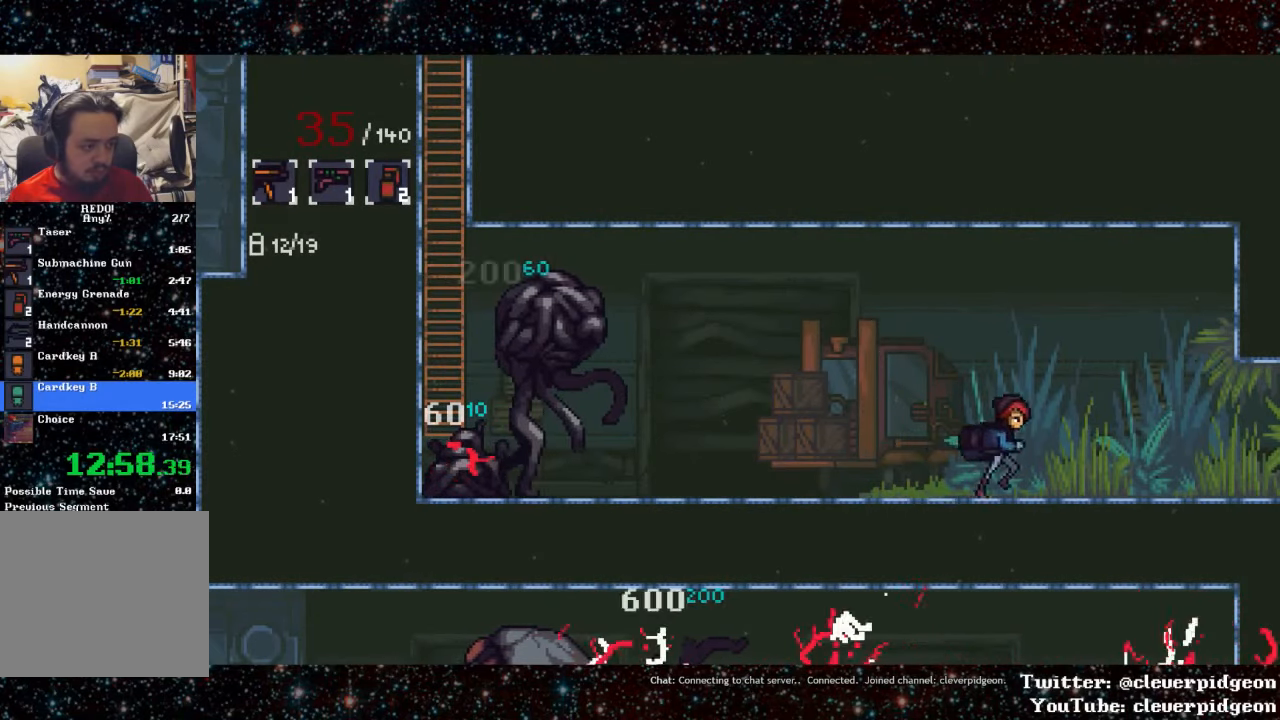
{"buttons": [], "events": [[267, "DPAD_RIGHT", "up"], [400, "DPAD_RIGHT", "down"], [500, "DPAD_RIGHT", "up"]]}
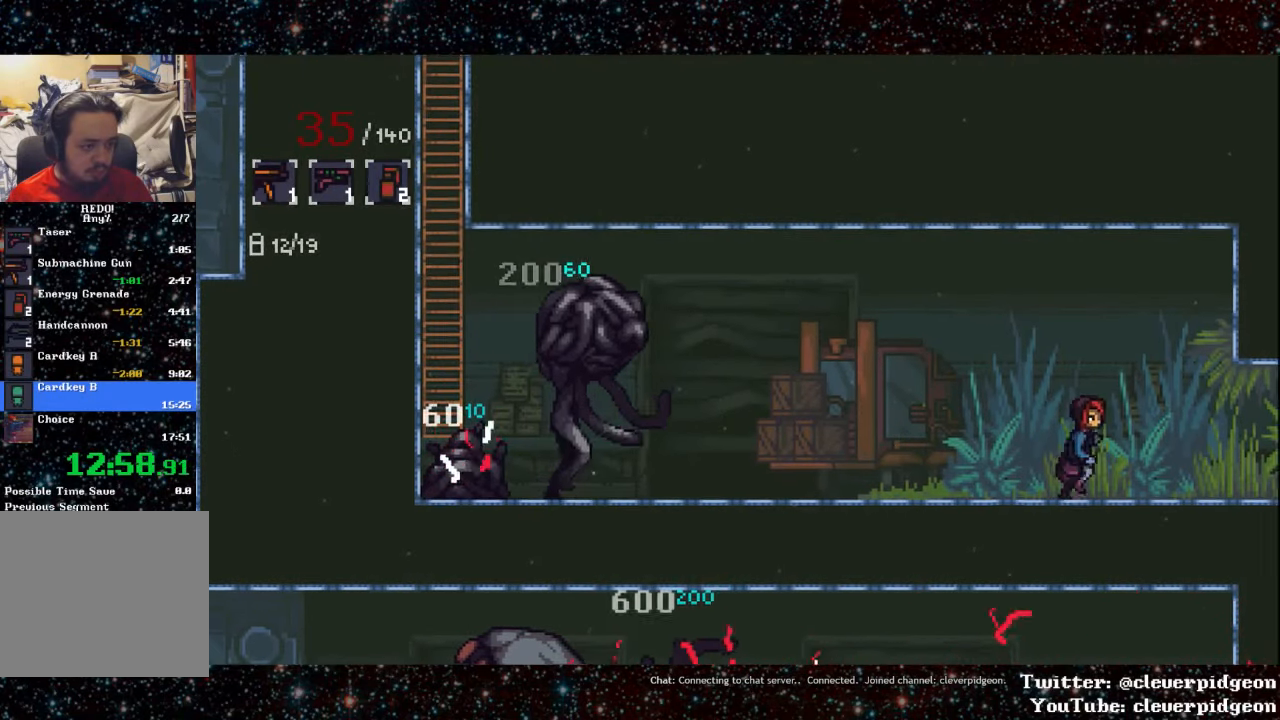
{"buttons": [], "events": [[117, "DPAD_RIGHT", "down"], [284, "DPAD_RIGHT", "up"], [350, "DPAD_RIGHT", "down"], [500, "DPAD_RIGHT", "up"]]}
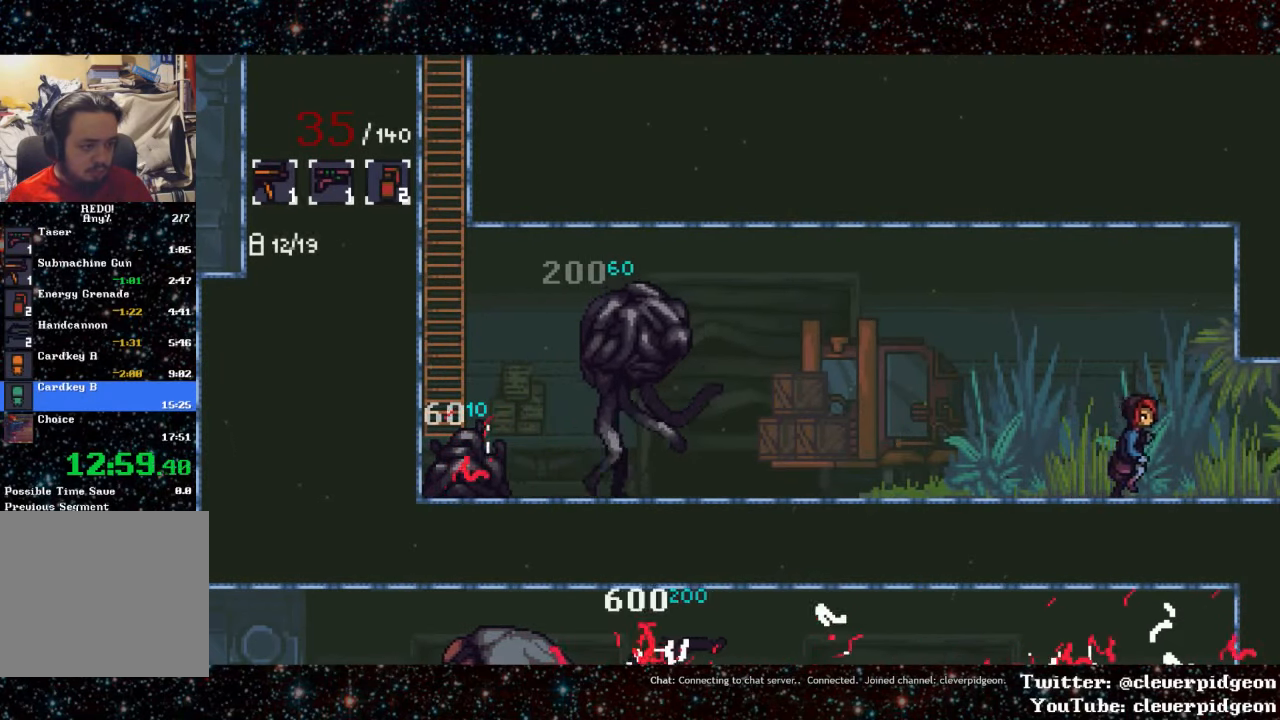
{"buttons": [], "events": [[117, "DPAD_RIGHT", "down"], [250, "DPAD_RIGHT", "up"], [384, "DPAD_RIGHT", "down"], [484, "DPAD_RIGHT", "up"]]}
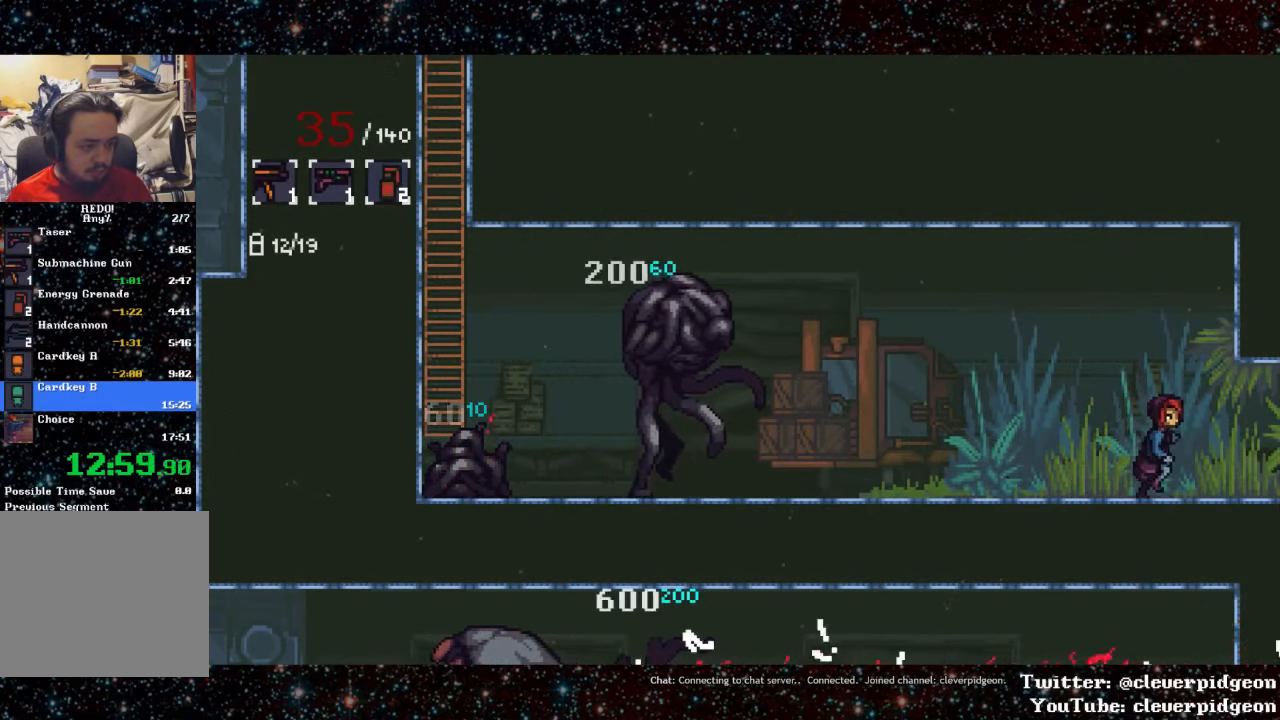
{"buttons": [], "events": [[134, "DPAD_RIGHT", "down"], [217, "DPAD_RIGHT", "up"]]}
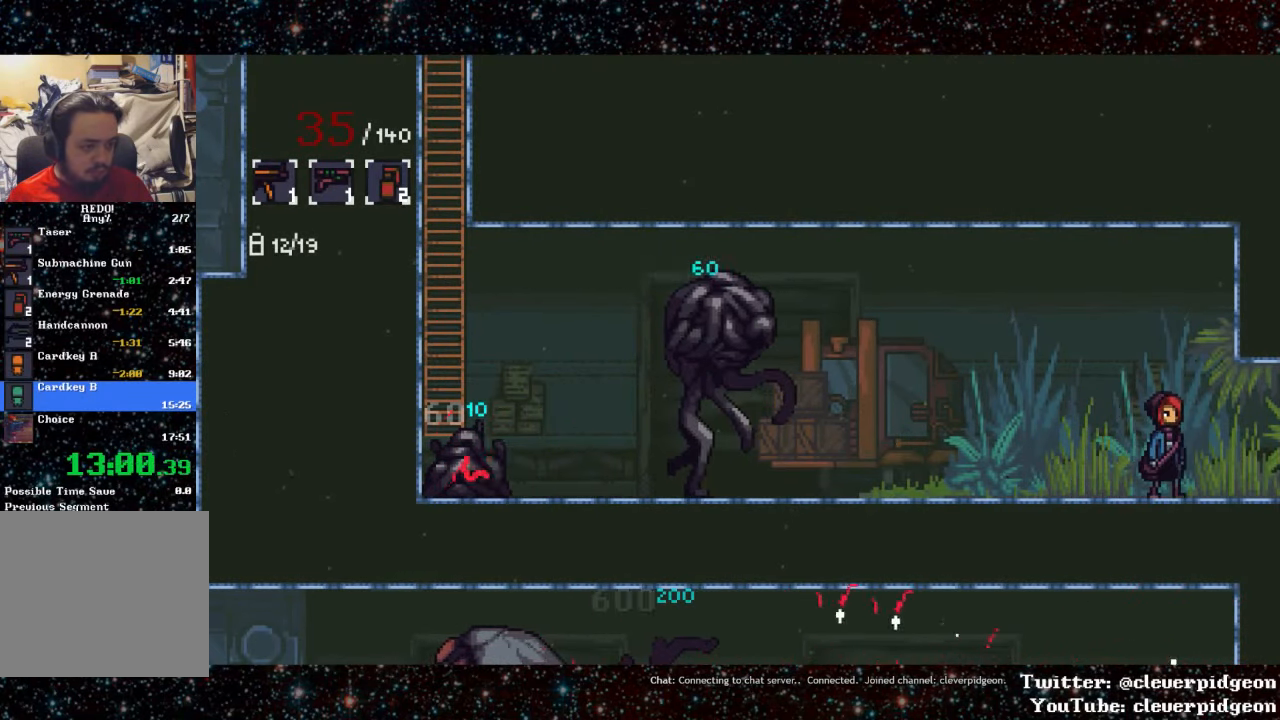
{"buttons": ["DPAD_RIGHT"], "events": [[234, "DPAD_RIGHT", "down"], [284, "DPAD_RIGHT", "up"], [434, "DPAD_RIGHT", "down"]]}
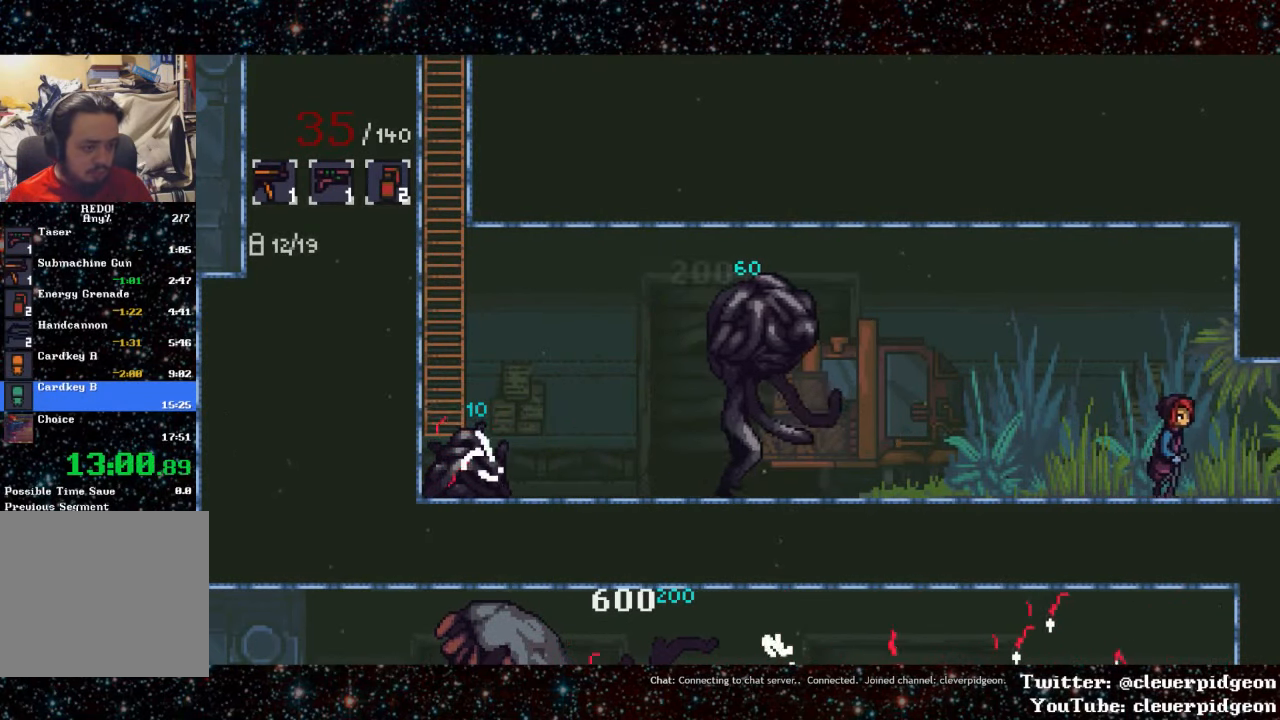
{"buttons": ["DPAD_RIGHT"], "events": [[34, "DPAD_RIGHT", "up"], [484, "DPAD_RIGHT", "down"]]}
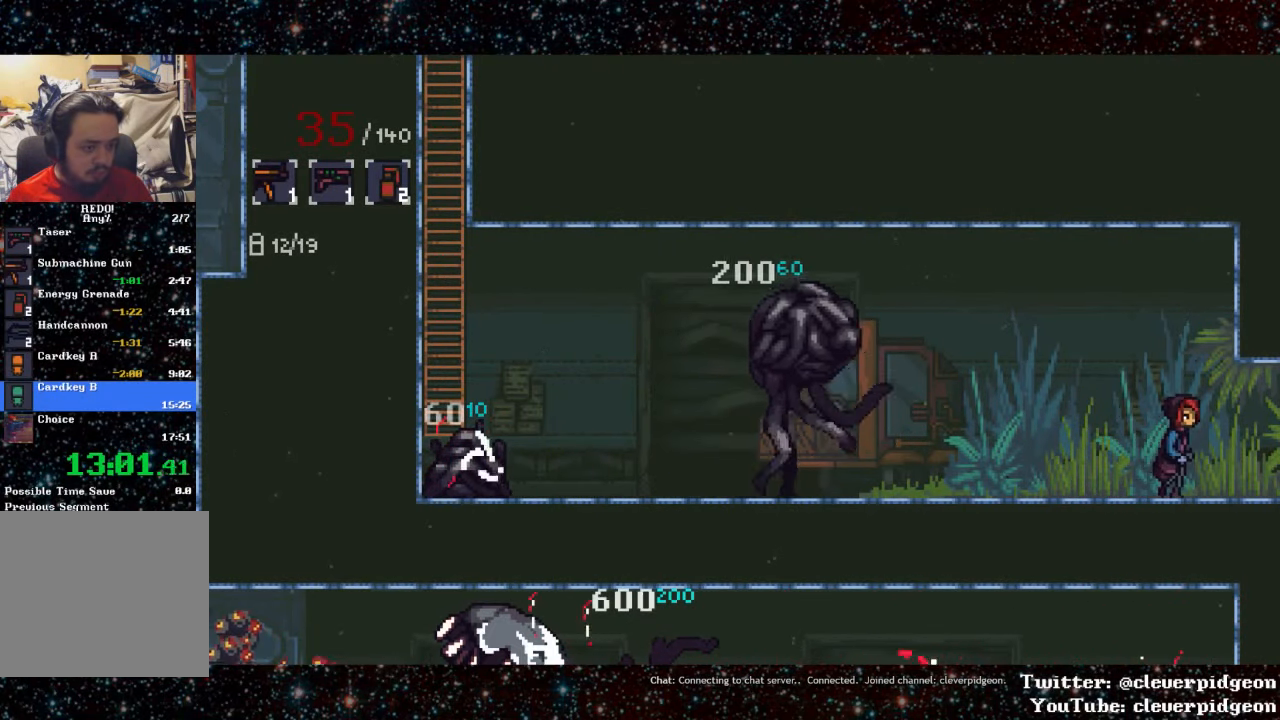
{"buttons": [], "events": [[67, "DPAD_RIGHT", "up"]]}
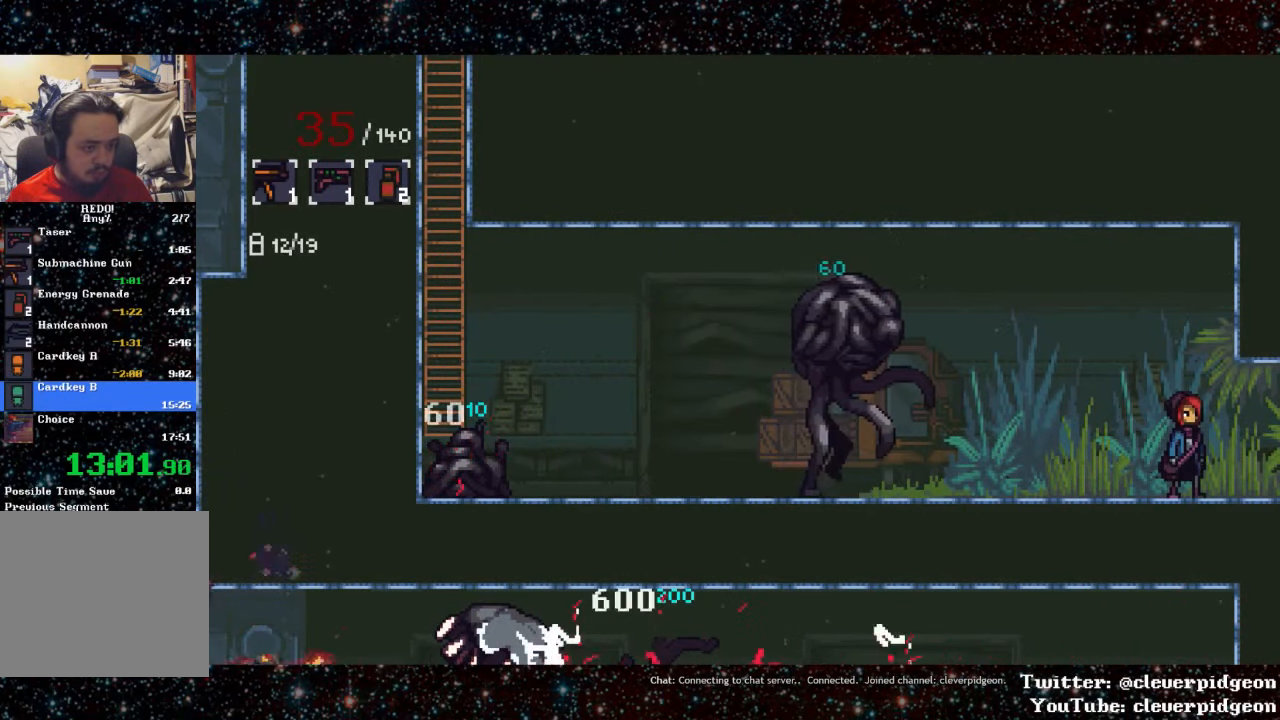
{"buttons": [], "events": []}
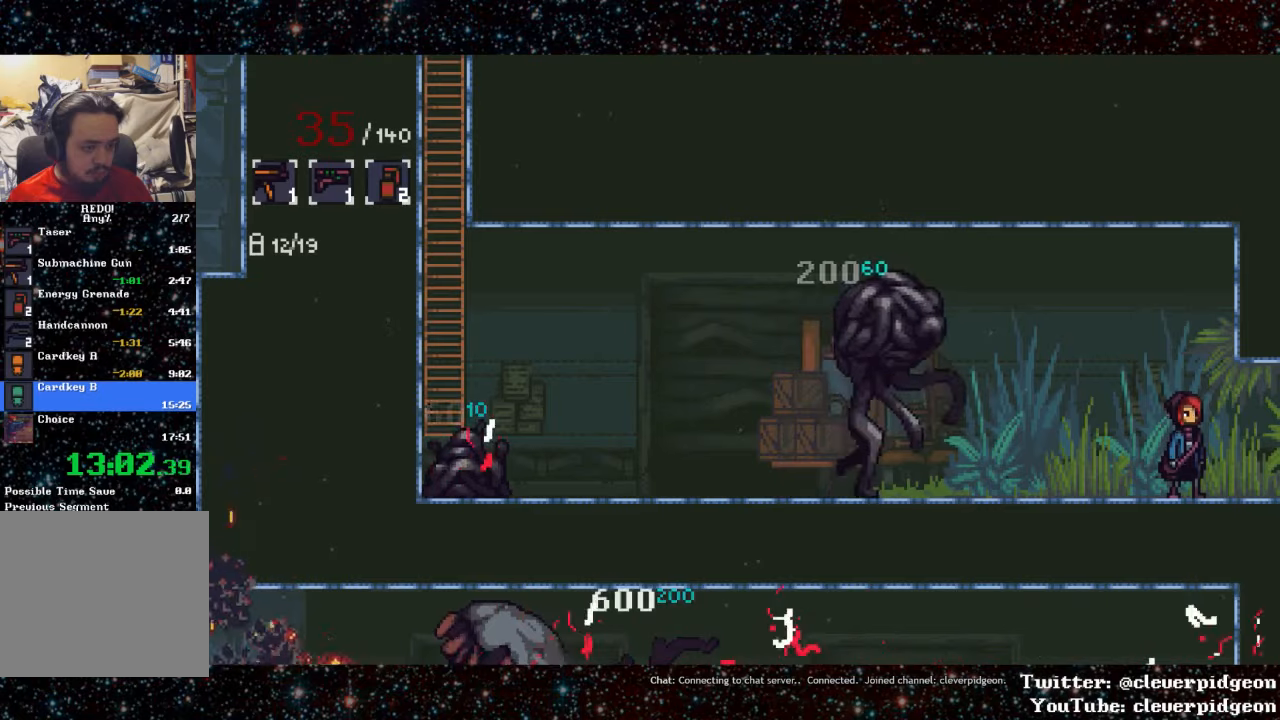
{"buttons": ["DPAD_LEFT"], "events": [[366, "DPAD_LEFT", "down"]]}
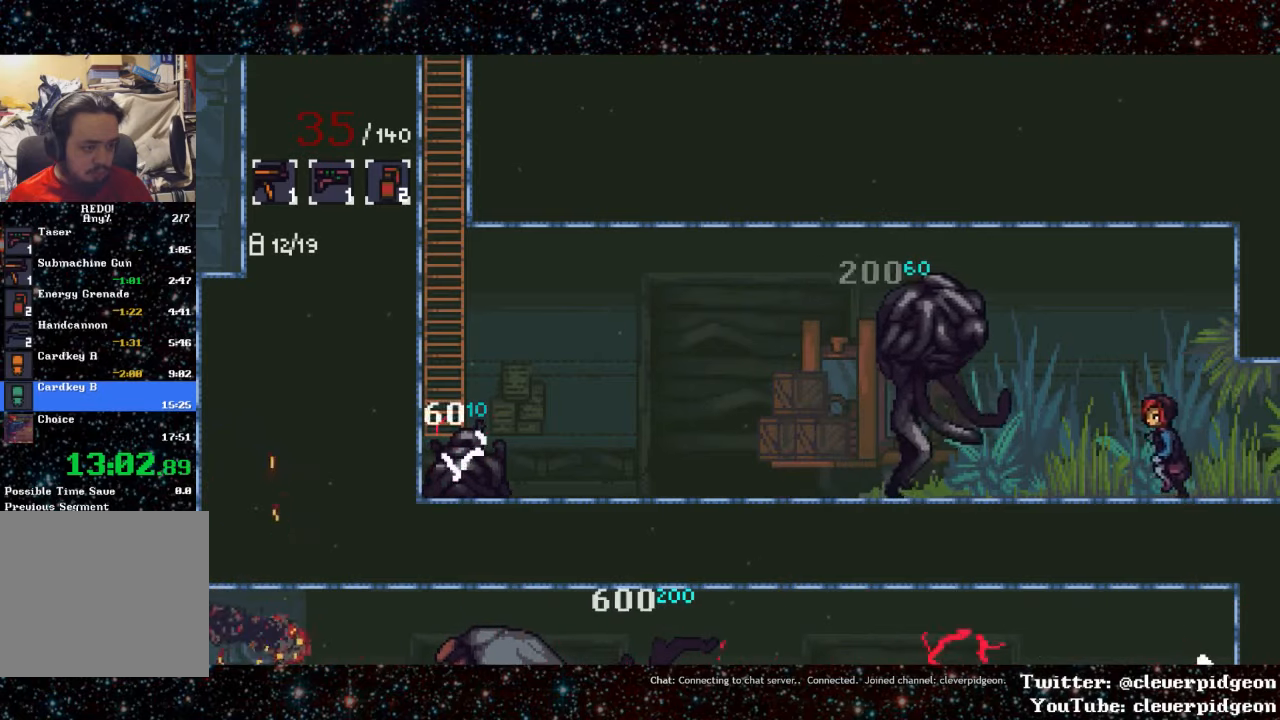
{"buttons": ["L1", "DPAD_LEFT"], "events": [[116, "L1", "down"], [350, "L1", "up"], [466, "L1", "down"]]}
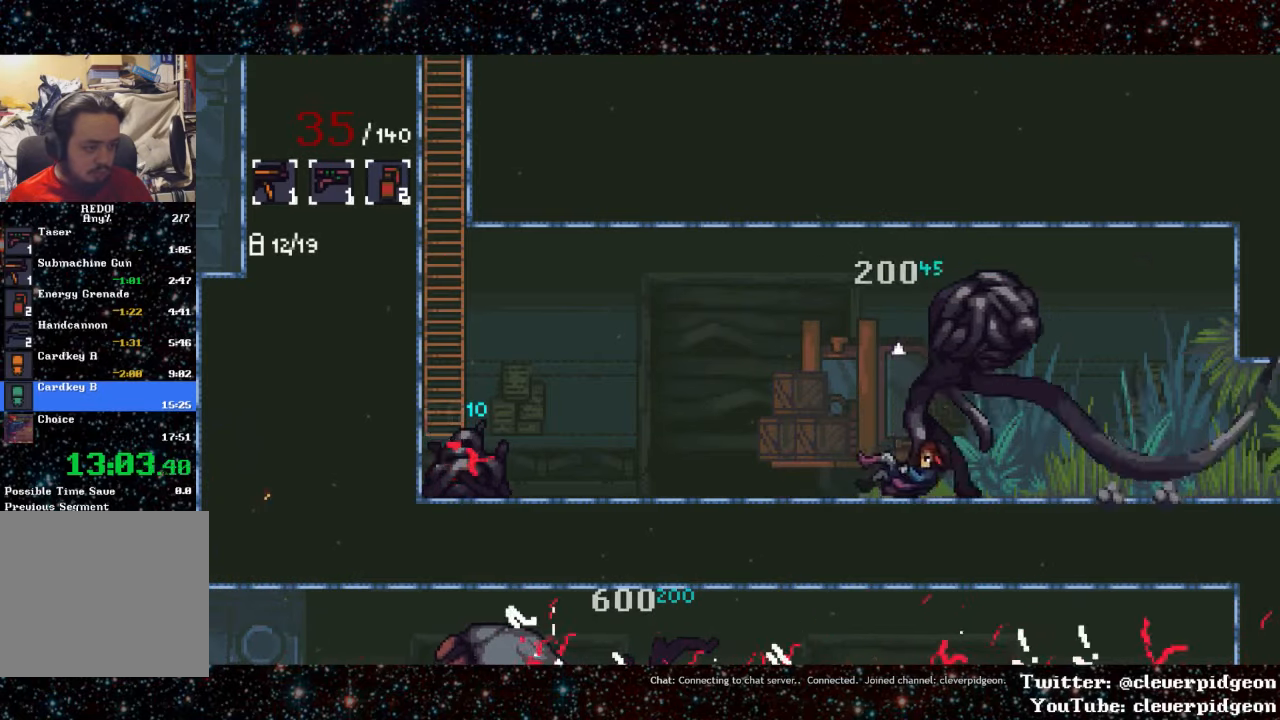
{"buttons": ["DPAD_LEFT"], "events": [[333, "L1", "up"]]}
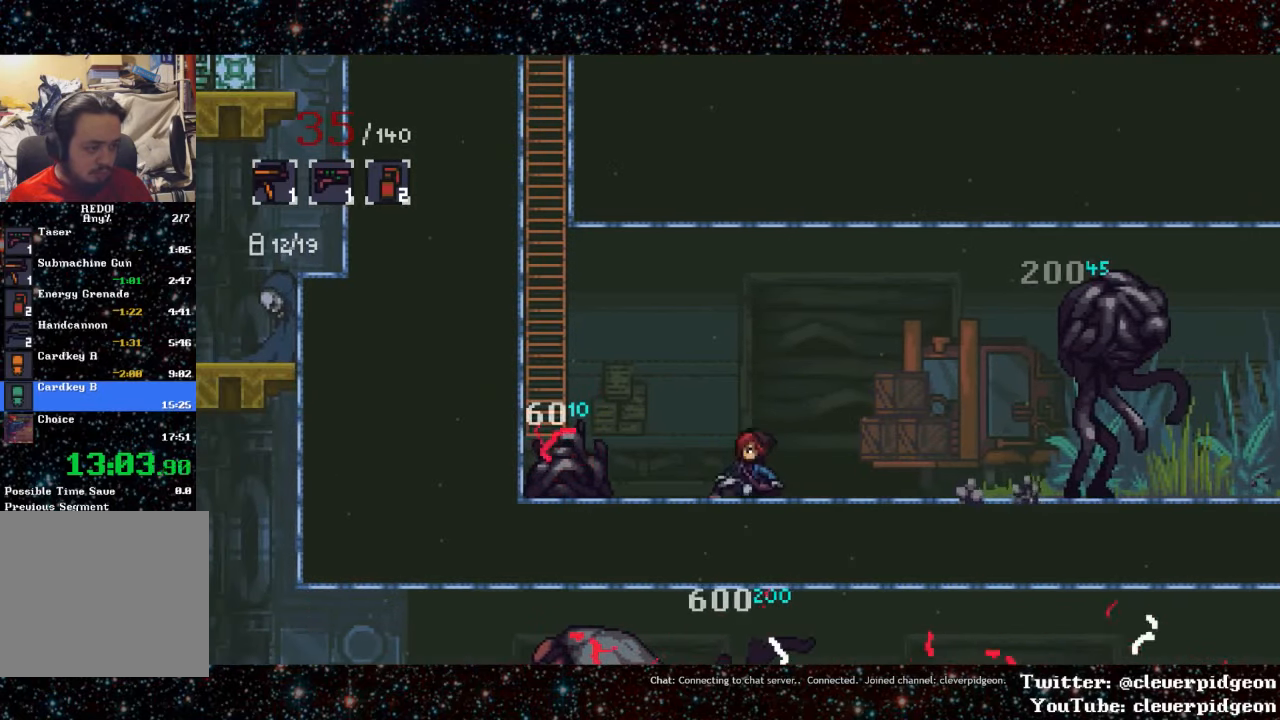
{"buttons": ["R1"], "events": [[266, "R1", "down"], [366, "DPAD_LEFT", "up"], [400, "R1", "up"], [500, "R1", "down"]]}
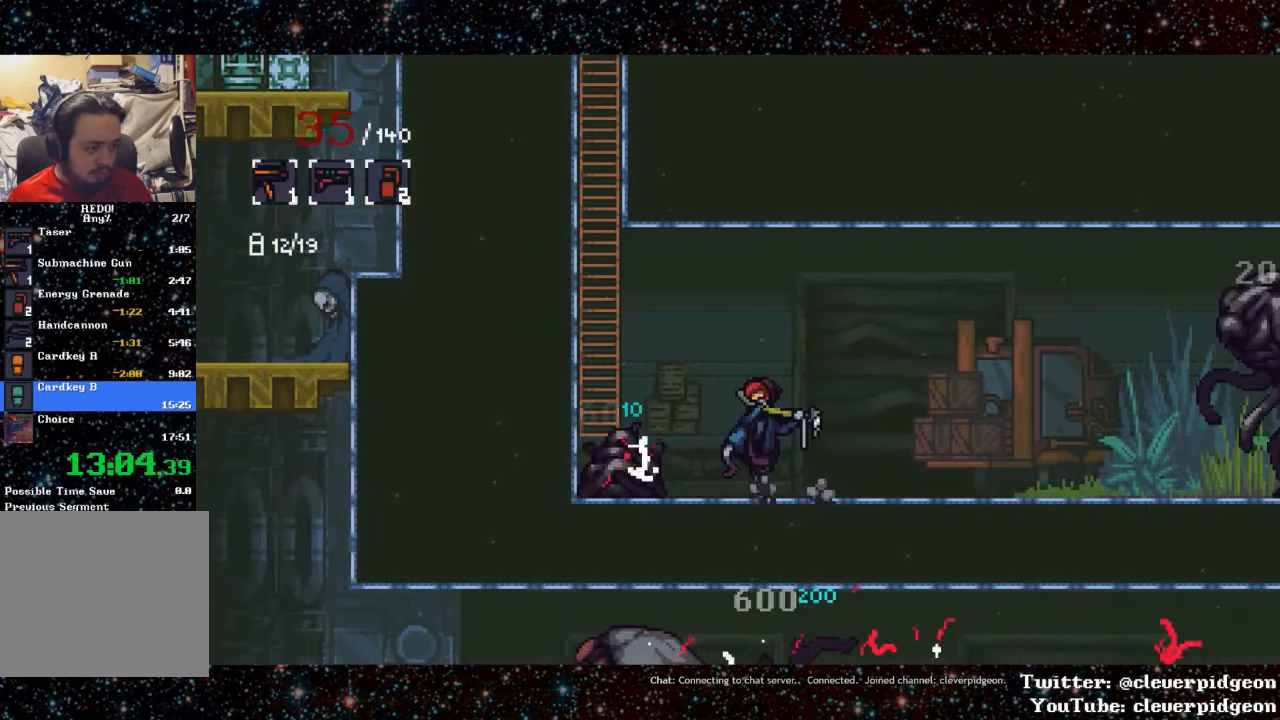
{"buttons": ["R1"], "events": [[133, "R1", "up"], [200, "R1", "down"], [316, "R1", "up"], [416, "R1", "down"]]}
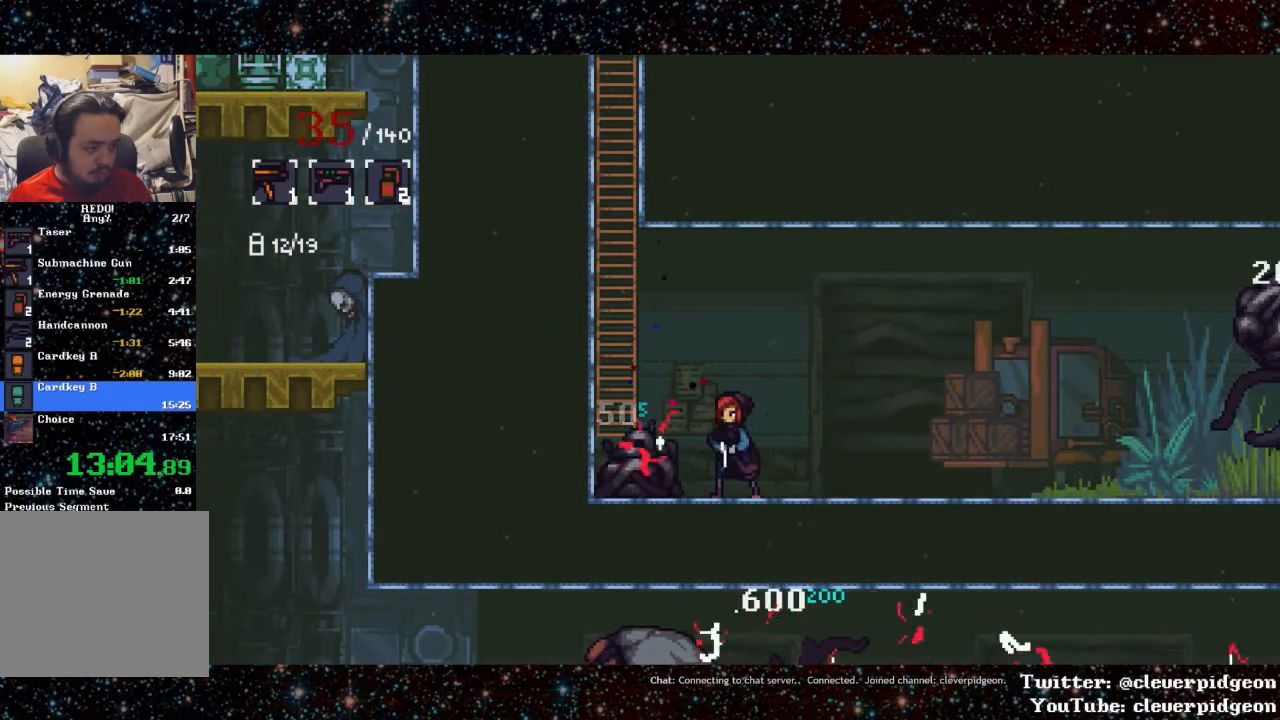
{"buttons": ["R1"], "events": [[33, "R1", "up"], [100, "R1", "down"], [216, "R1", "up"], [283, "R1", "down"], [400, "R1", "up"], [483, "R1", "down"]]}
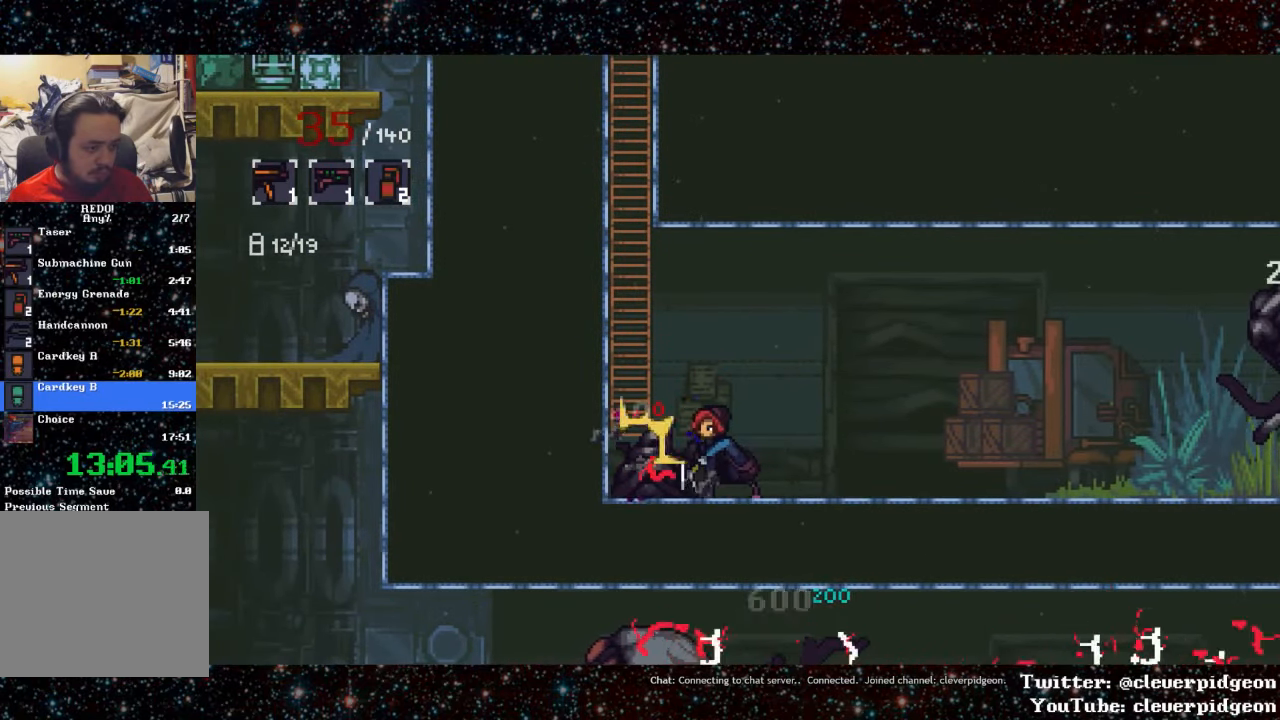
{"buttons": [], "events": [[83, "R1", "up"], [150, "R1", "down"], [250, "R1", "up"], [333, "R1", "down"], [433, "R1", "up"]]}
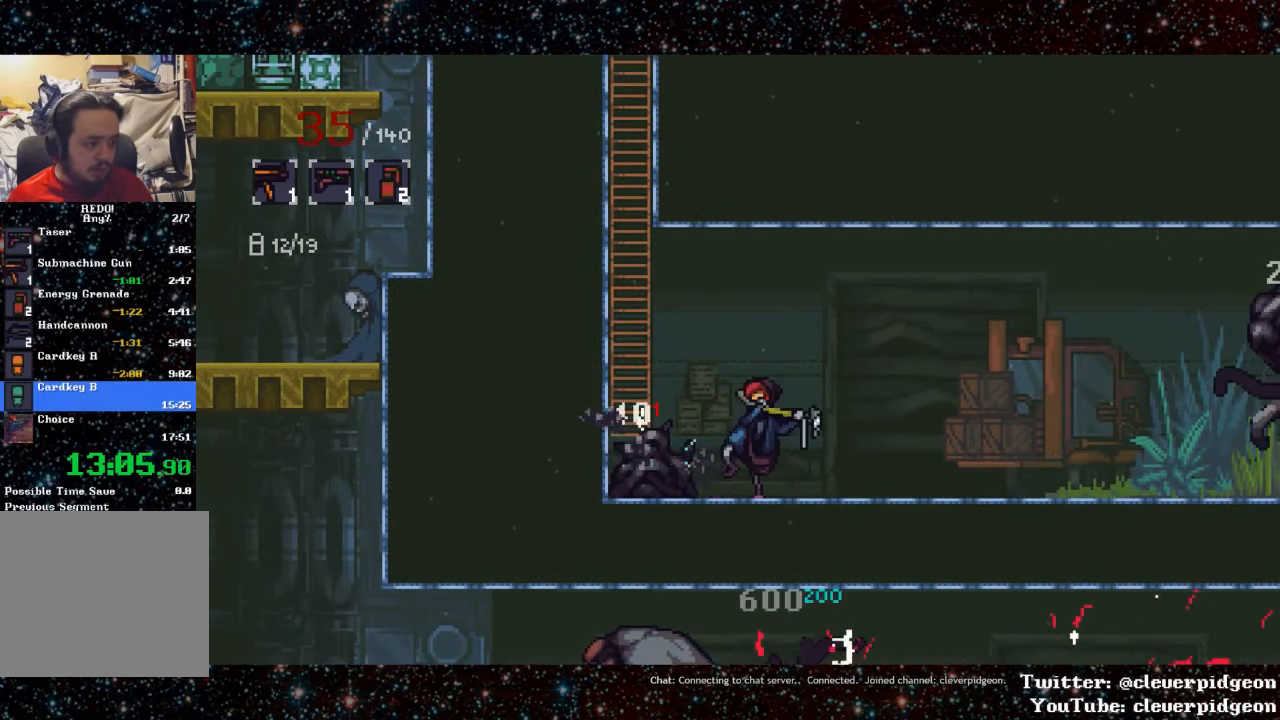
{"buttons": [], "events": [[16, "R1", "down"], [116, "R1", "up"], [200, "R1", "down"], [300, "R1", "up"], [350, "R1", "down"], [466, "R1", "up"]]}
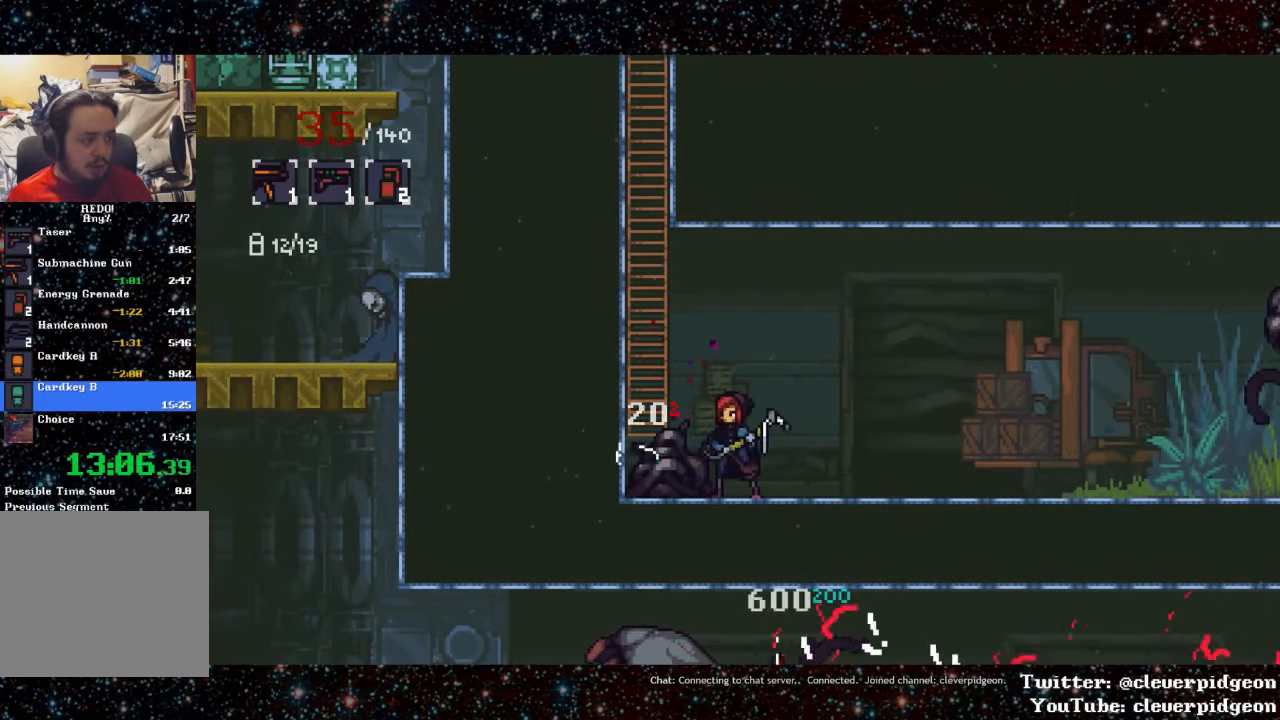
{"buttons": ["DPAD_LEFT"], "events": [[16, "R1", "down"], [133, "R1", "up"], [350, "DPAD_LEFT", "down"]]}
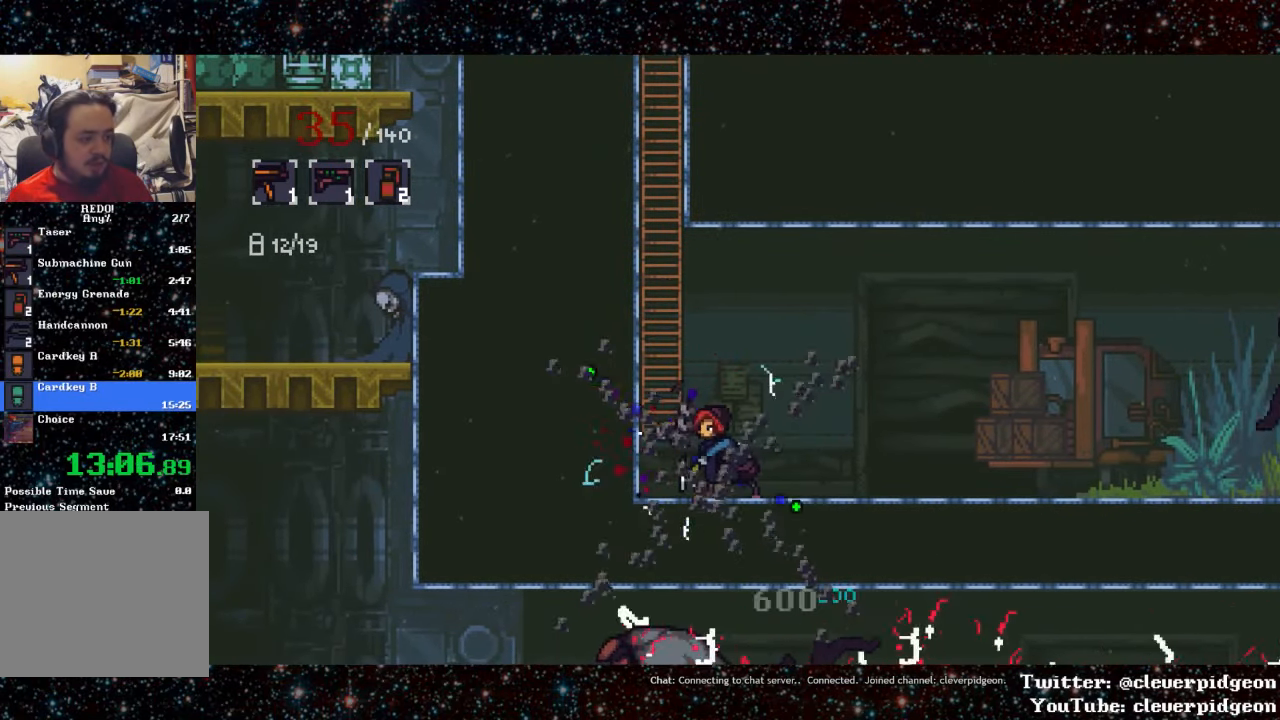
{"buttons": ["CROSS", "DPAD_LEFT"], "events": [[316, "CROSS", "down"]]}
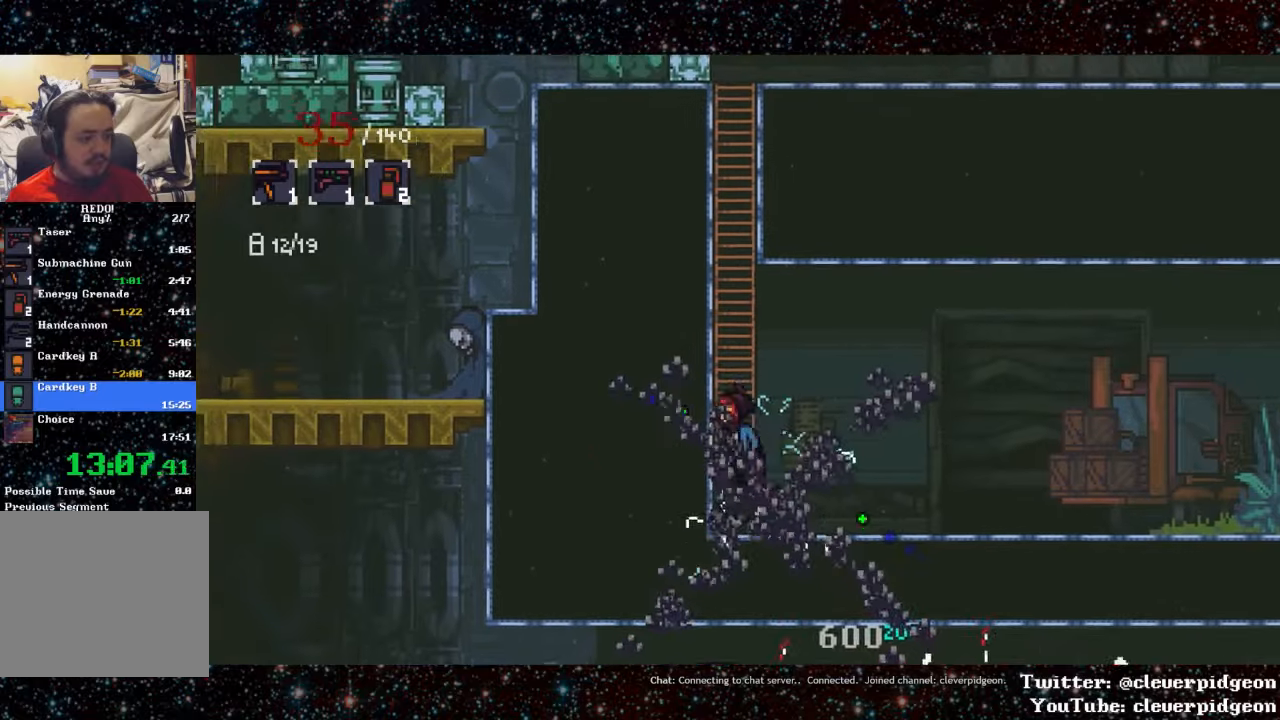
{"buttons": ["DPAD_UP"], "events": [[50, "CROSS", "up"], [50, "DPAD_LEFT", "up"], [100, "DPAD_UP", "down"]]}
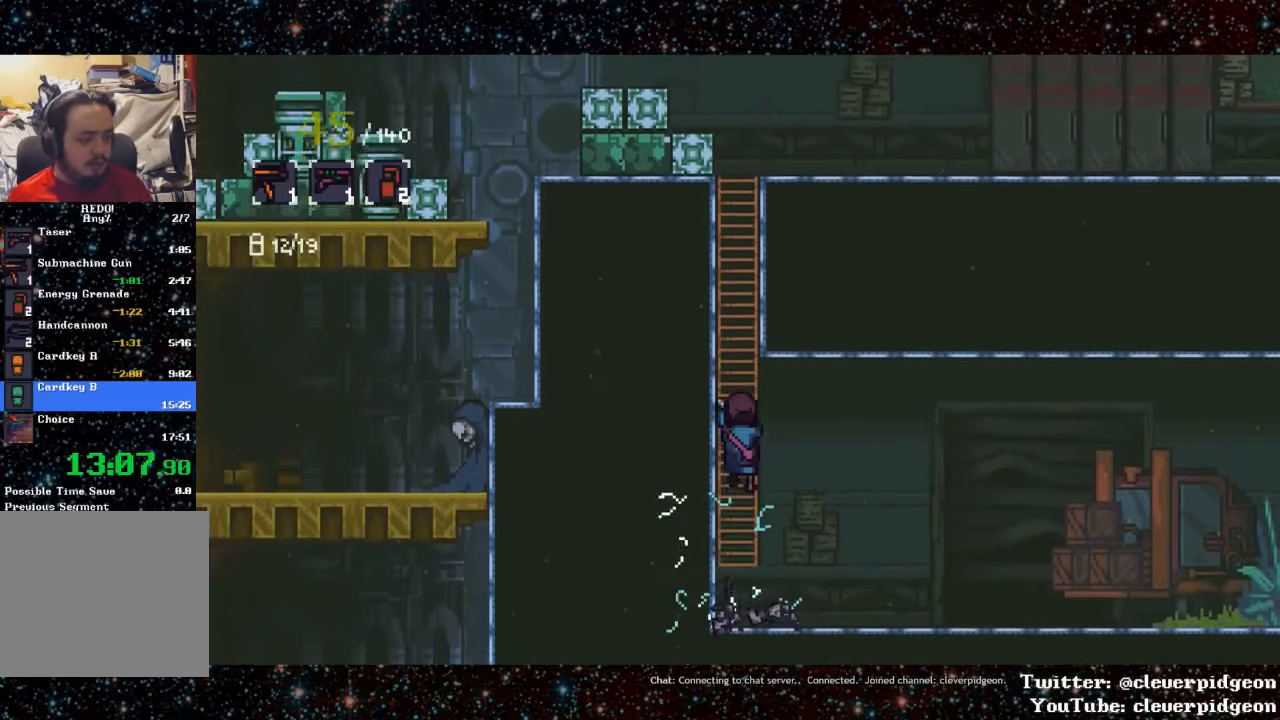
{"buttons": ["DPAD_UP"], "events": []}
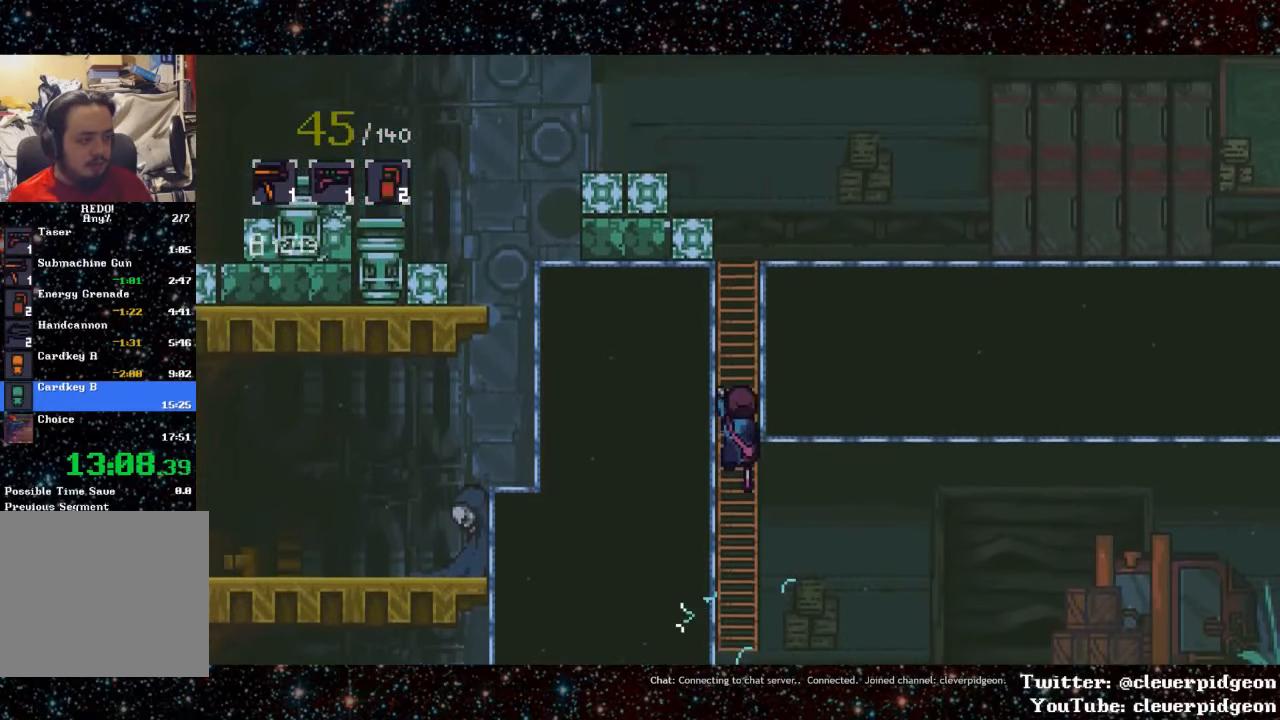
{"buttons": ["DPAD_UP"], "events": []}
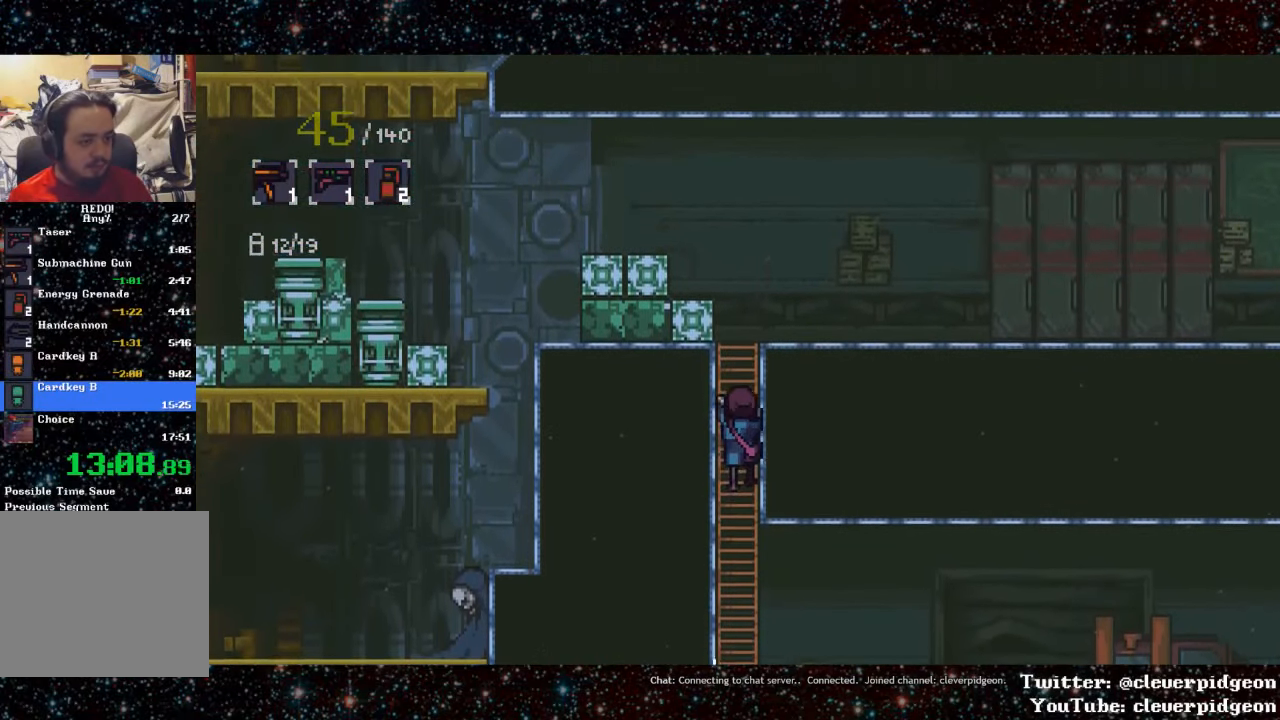
{"buttons": ["DPAD_UP", "DPAD_RIGHT"], "events": [[483, "DPAD_RIGHT", "down"]]}
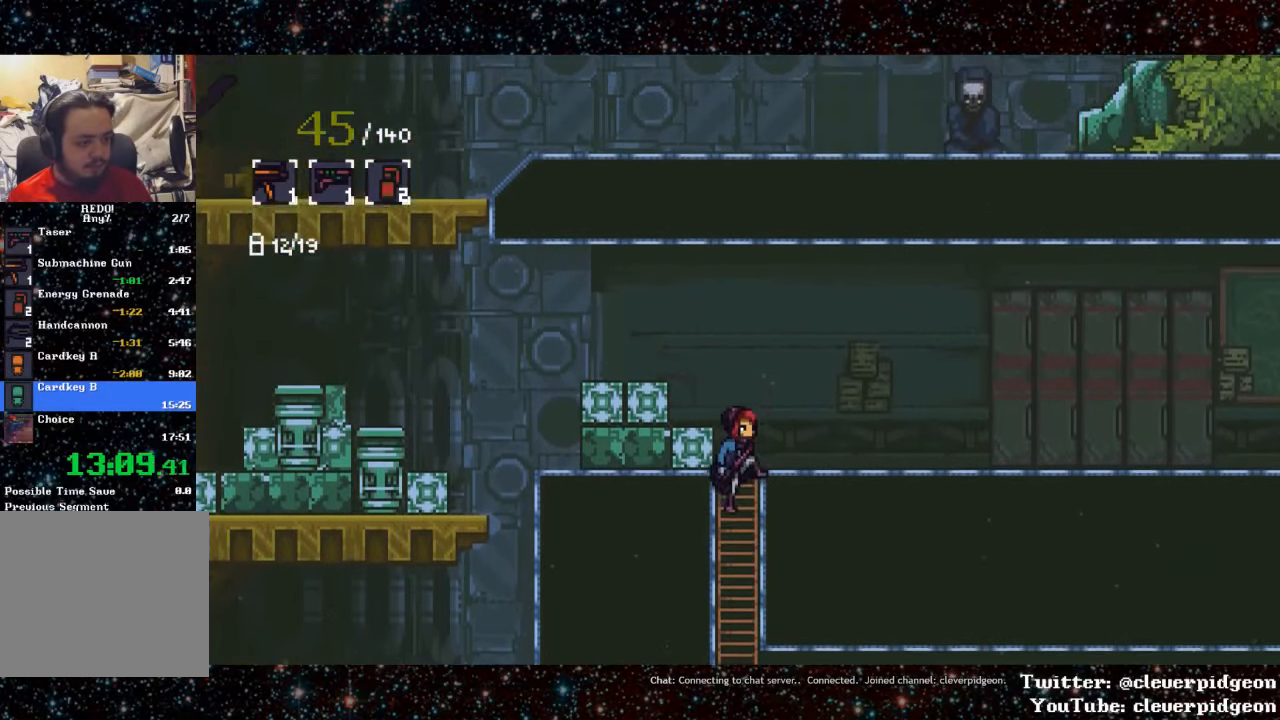
{"buttons": ["L1", "DPAD_RIGHT"], "events": [[17, "DPAD_UP", "up"], [333, "L1", "down"]]}
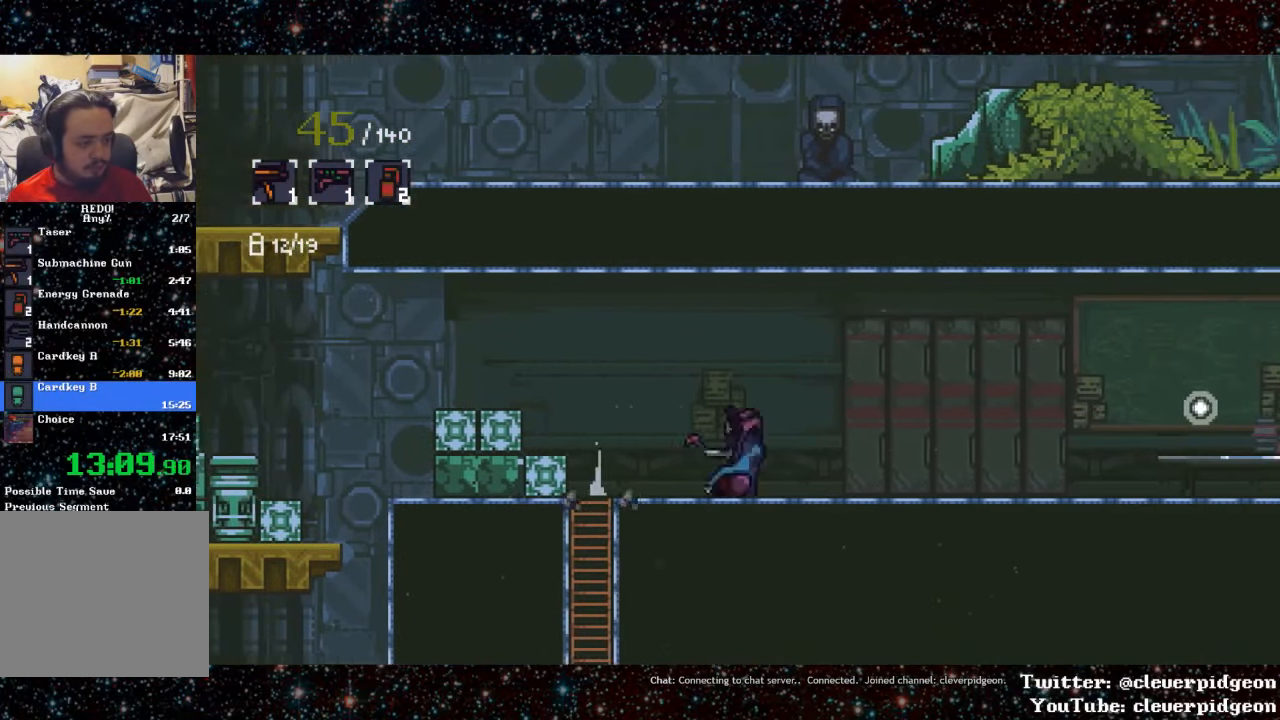
{"buttons": ["L1", "DPAD_RIGHT"], "events": [[33, "L1", "up"], [200, "L1", "down"]]}
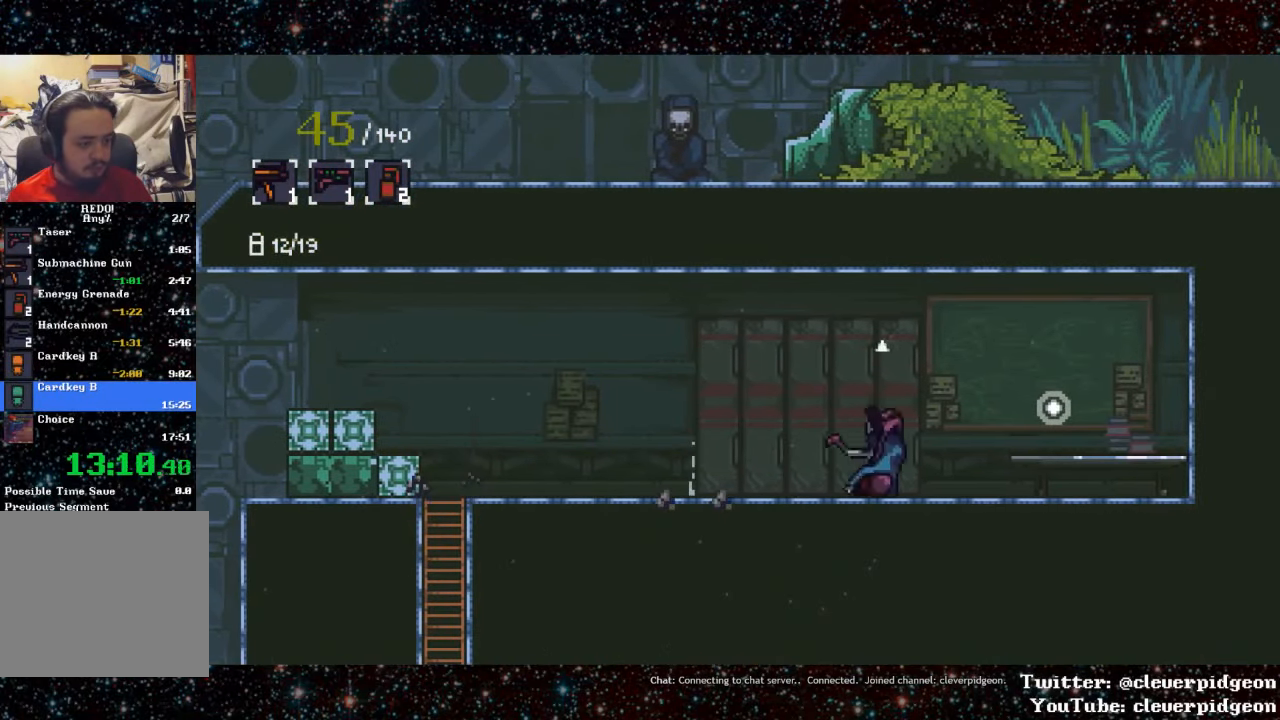
{"buttons": ["CROSS", "DPAD_RIGHT"], "events": [[33, "L1", "up"], [250, "CROSS", "down"]]}
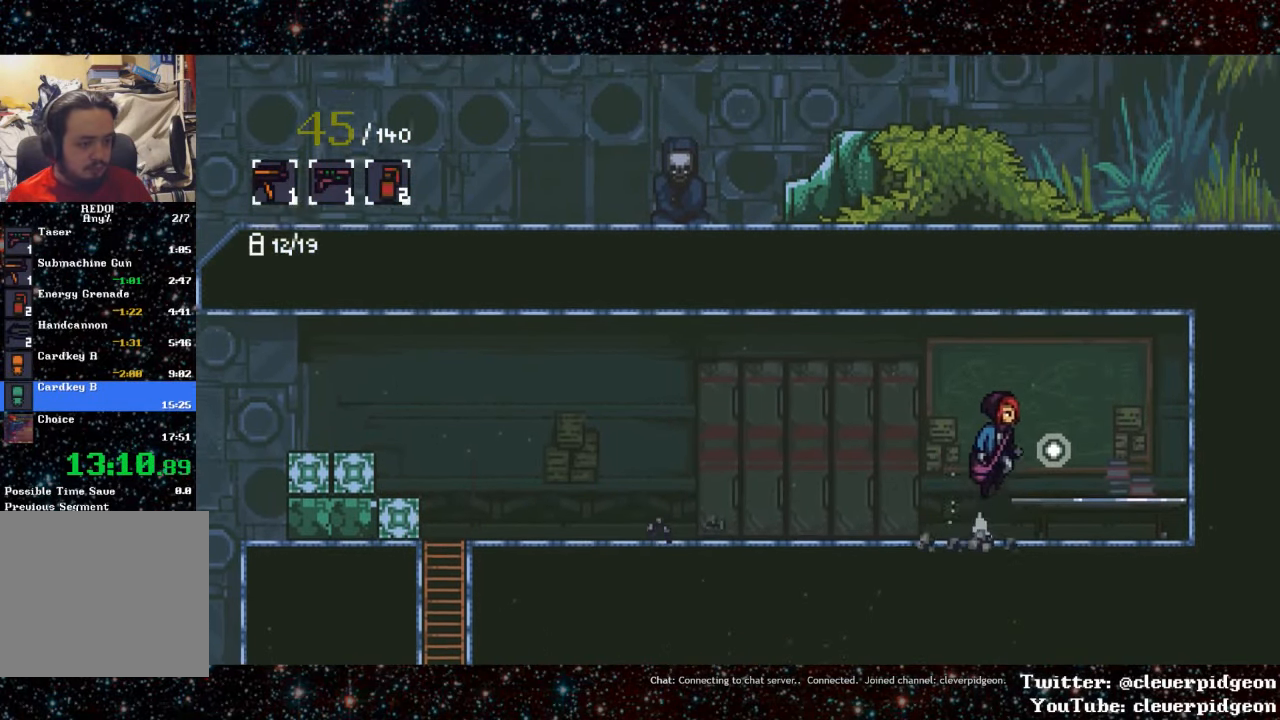
{"buttons": ["DPAD_LEFT"], "events": [[17, "CROSS", "up"], [233, "DPAD_RIGHT", "up"], [367, "DPAD_UP", "down"], [433, "DPAD_LEFT", "down"], [500, "DPAD_UP", "up"]]}
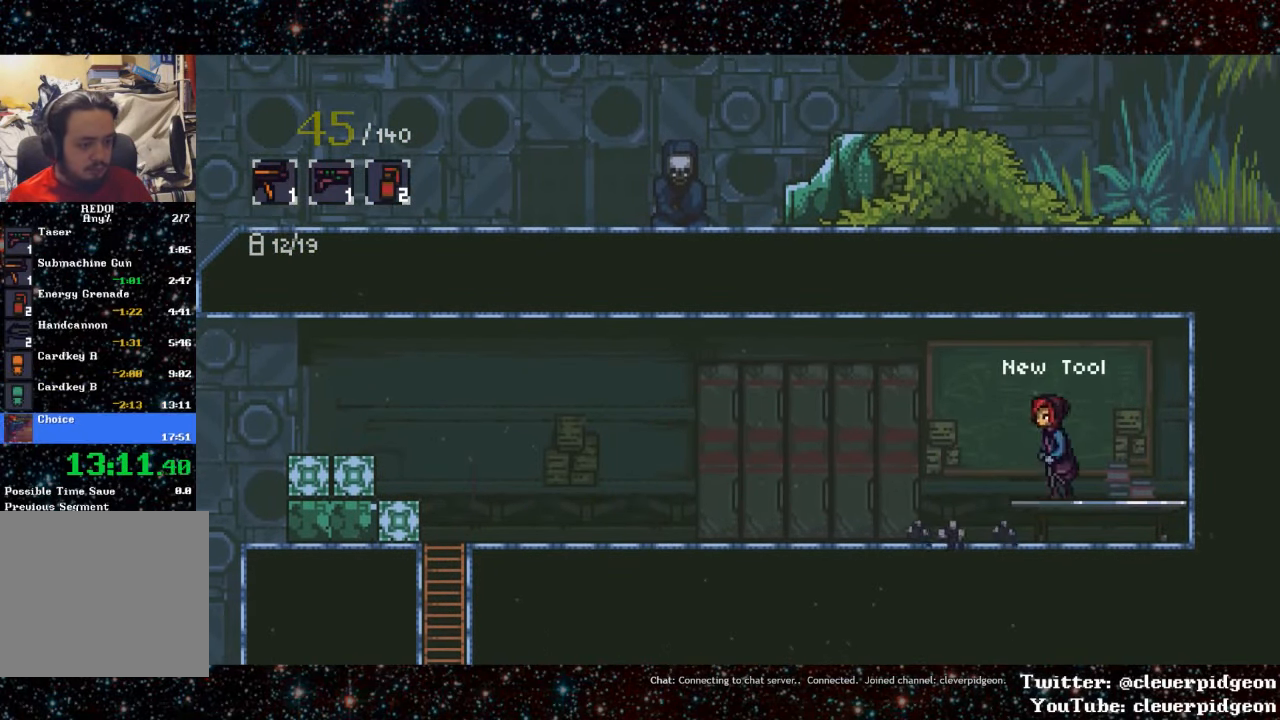
{"buttons": ["L1", "DPAD_LEFT"], "events": [[117, "L1", "down"], [300, "L1", "up"], [483, "L1", "down"]]}